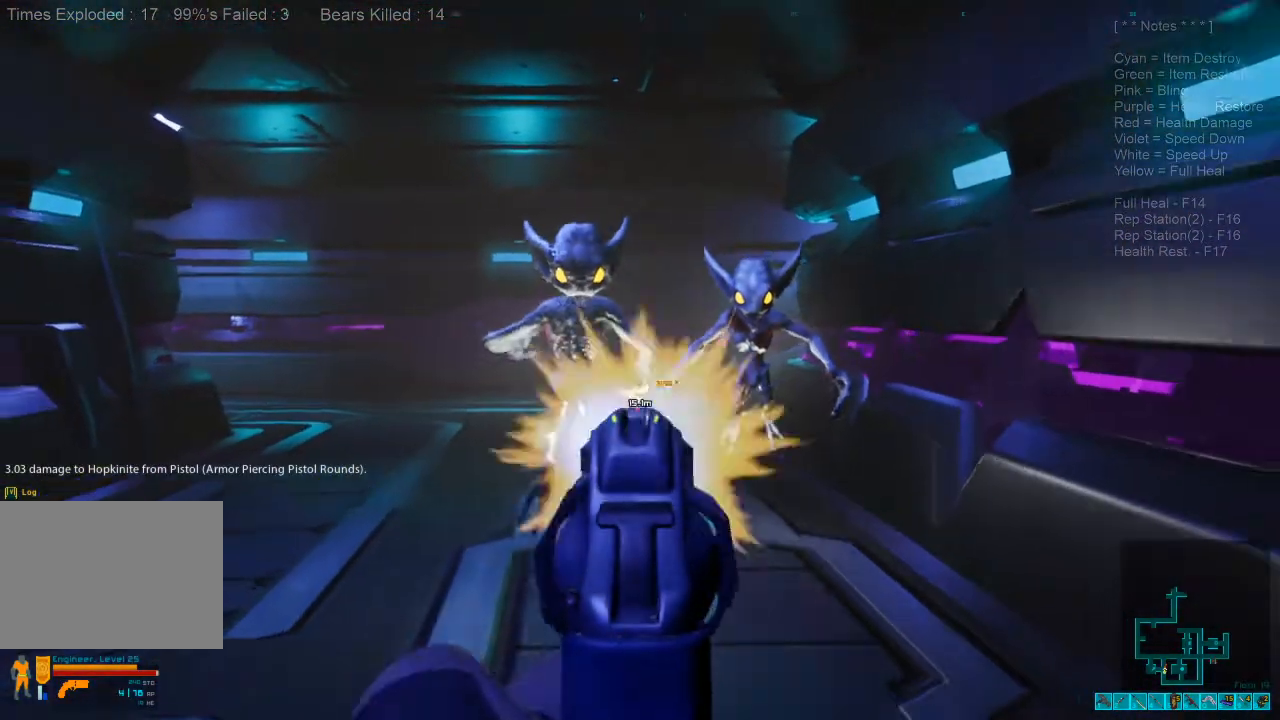
Gameplay with keyboard and mouse; each line is a JSON object with the keys and mouse buttons held at the frame after it. "events" lists presses ("down") and releases ("up") of "1", "2", "3", "4", "a", "alt", "c", "caps_lock", "ctrl", "d", "e", "f", "q", "r", "s", "shift", "space", "super", "tab", "tilde", "v", "w", "x", "z", "mouse_left", "mouse_wheel", "mouse_right", "mouse_mb4" and "mouse_mb5" between this image and that frame as [ms after this image, input, new state], when the widget could be followed in between. "mouse_left", "mouse_wheel", "mouse_right", "mouse_mb4", "mouse_mb5" = the "left", "wheel", "right", "mb4", "mb5" buttons of the "mouse" list. No other keys are recorded. "wheel" means that the mouse wheel is clicked or scrolled. Mouse movement is not recorded.
{"keys": ["w"], "mouse": [], "events": [[67, "mouse_left", "down"], [200, "mouse_left", "up"], [333, "s", "up"], [433, "w", "down"]]}
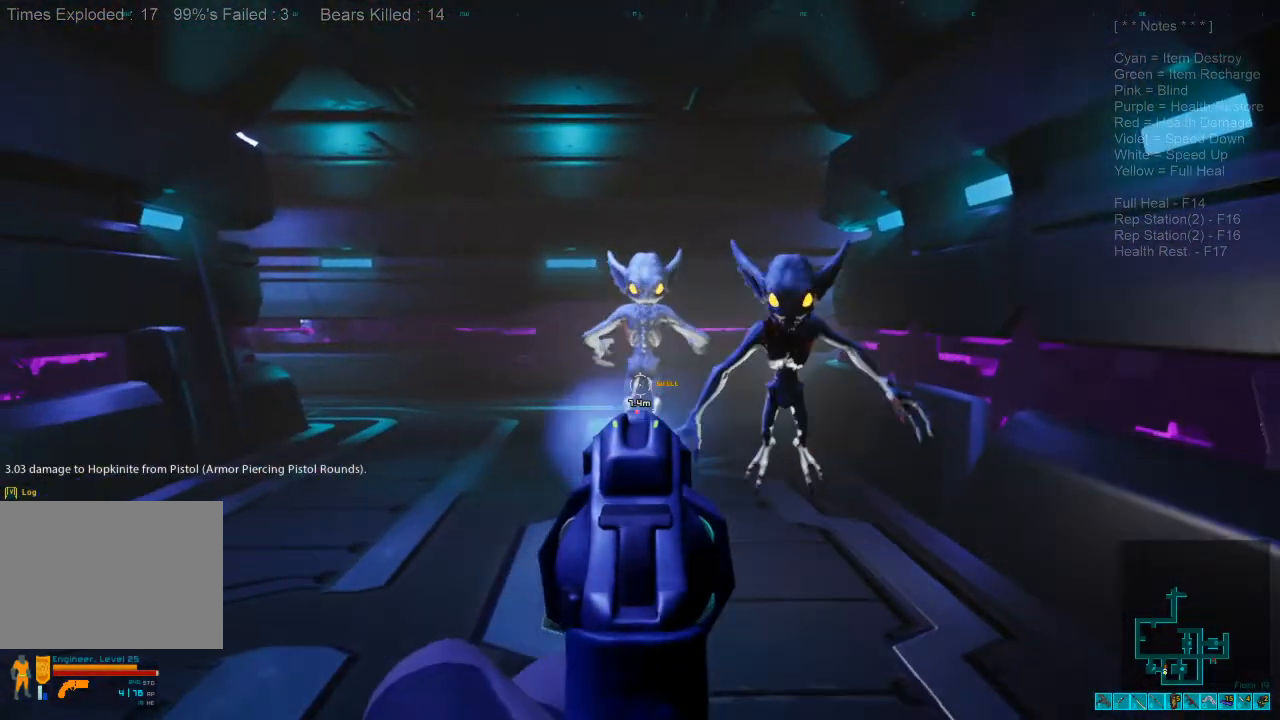
{"keys": ["a", "w"], "mouse": ["left"], "events": [[133, "a", "down"], [200, "mouse_left", "down"], [333, "mouse_left", "up"], [467, "mouse_left", "down"]]}
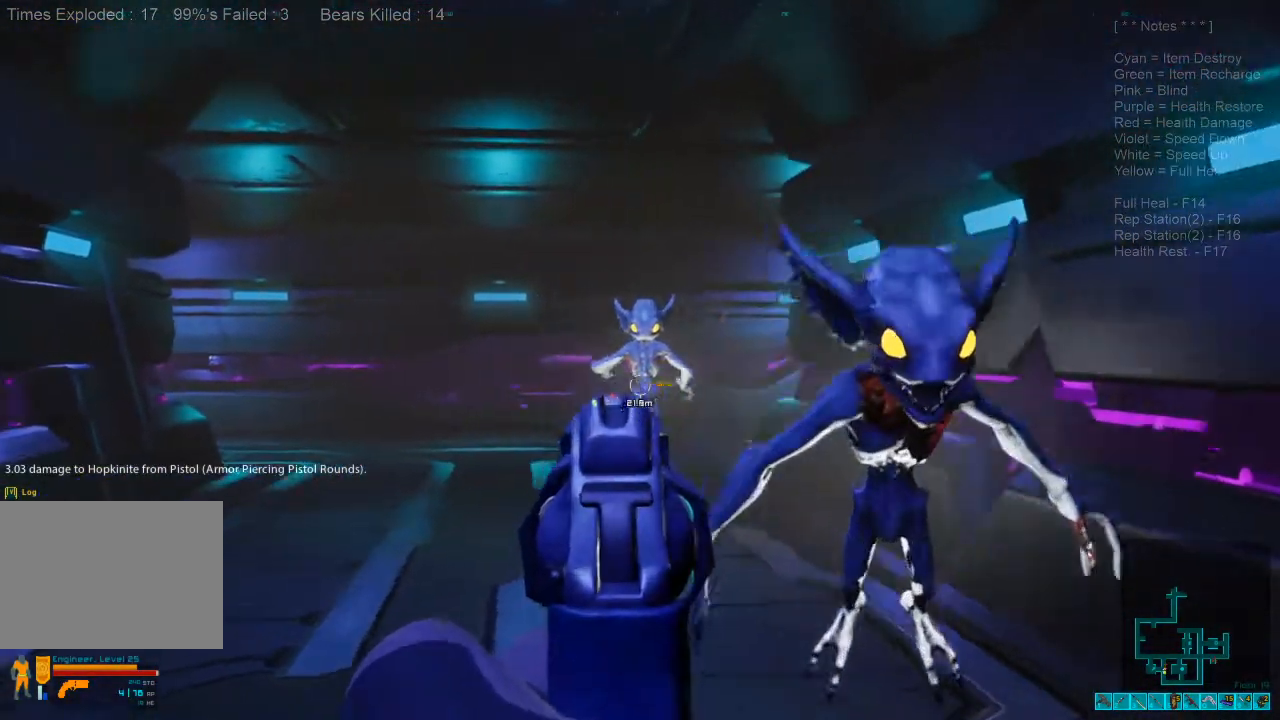
{"keys": ["w"], "mouse": [], "events": [[100, "mouse_left", "up"], [167, "mouse_left", "down"], [267, "mouse_left", "up"], [433, "a", "up"]]}
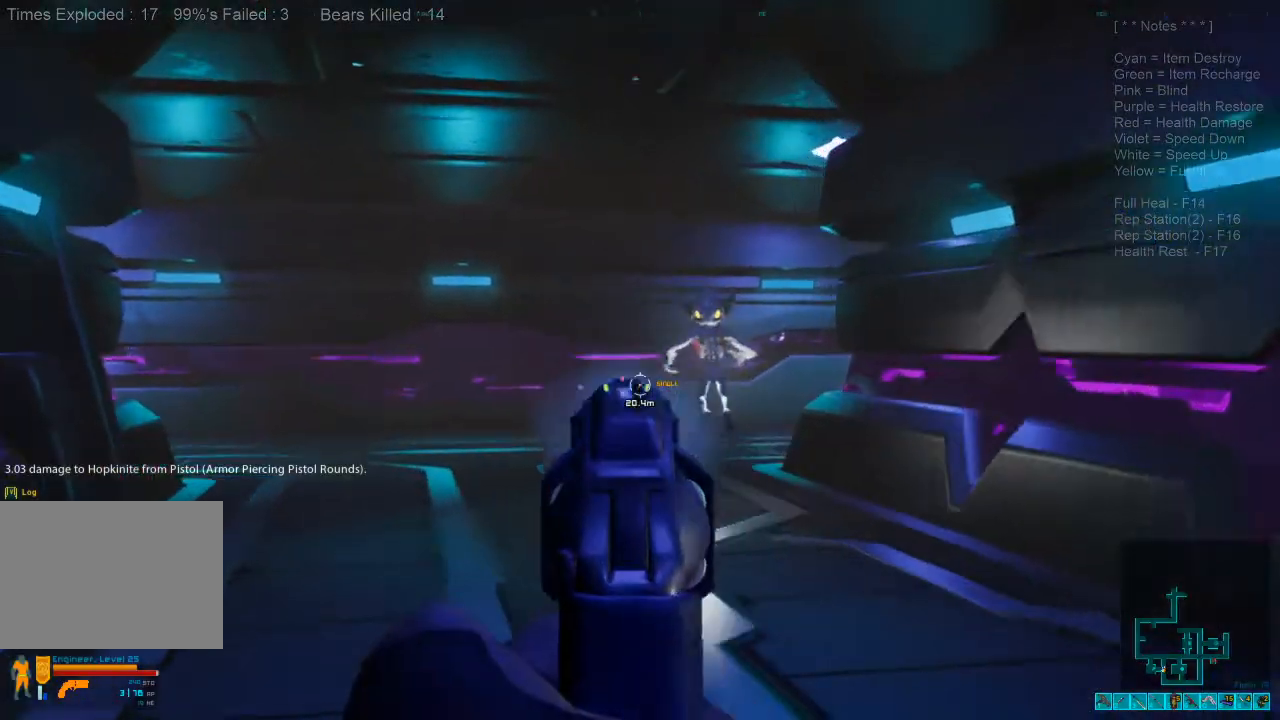
{"keys": ["shift", "w"], "mouse": [], "events": [[33, "shift", "down"]]}
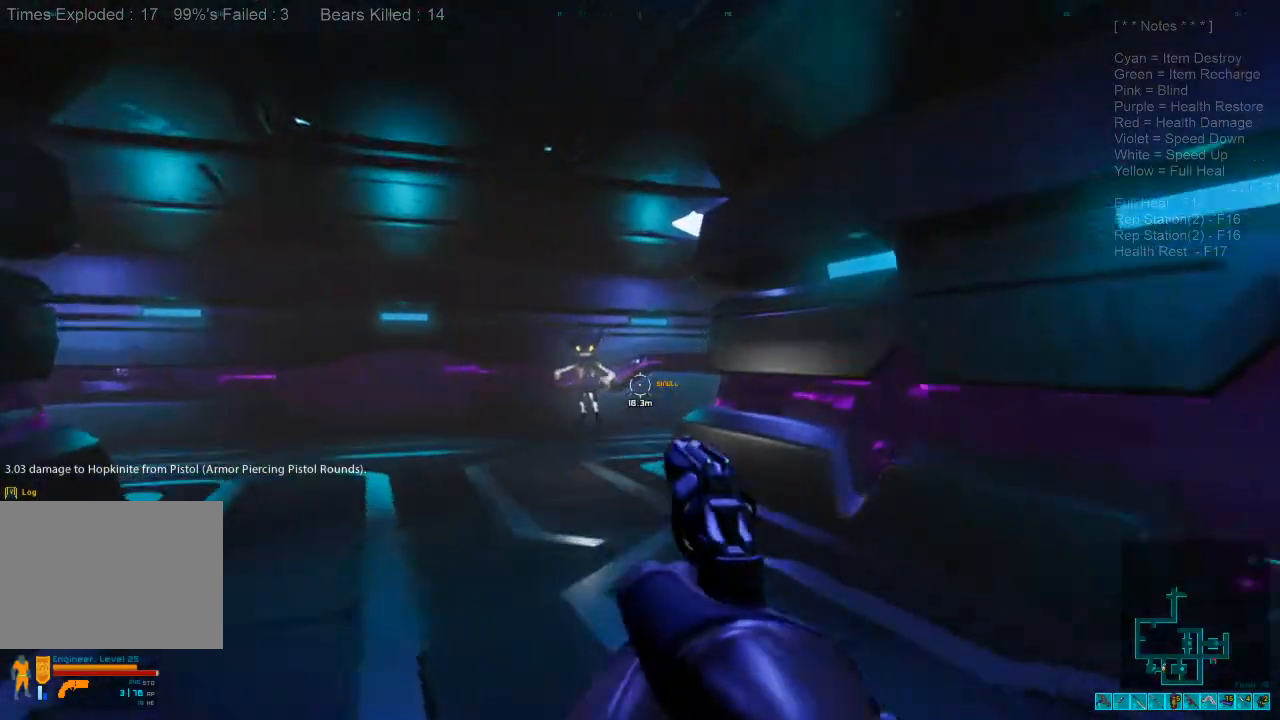
{"keys": ["w"], "mouse": [], "events": [[133, "shift", "up"], [167, "mouse_right", "down"], [233, "mouse_right", "up"]]}
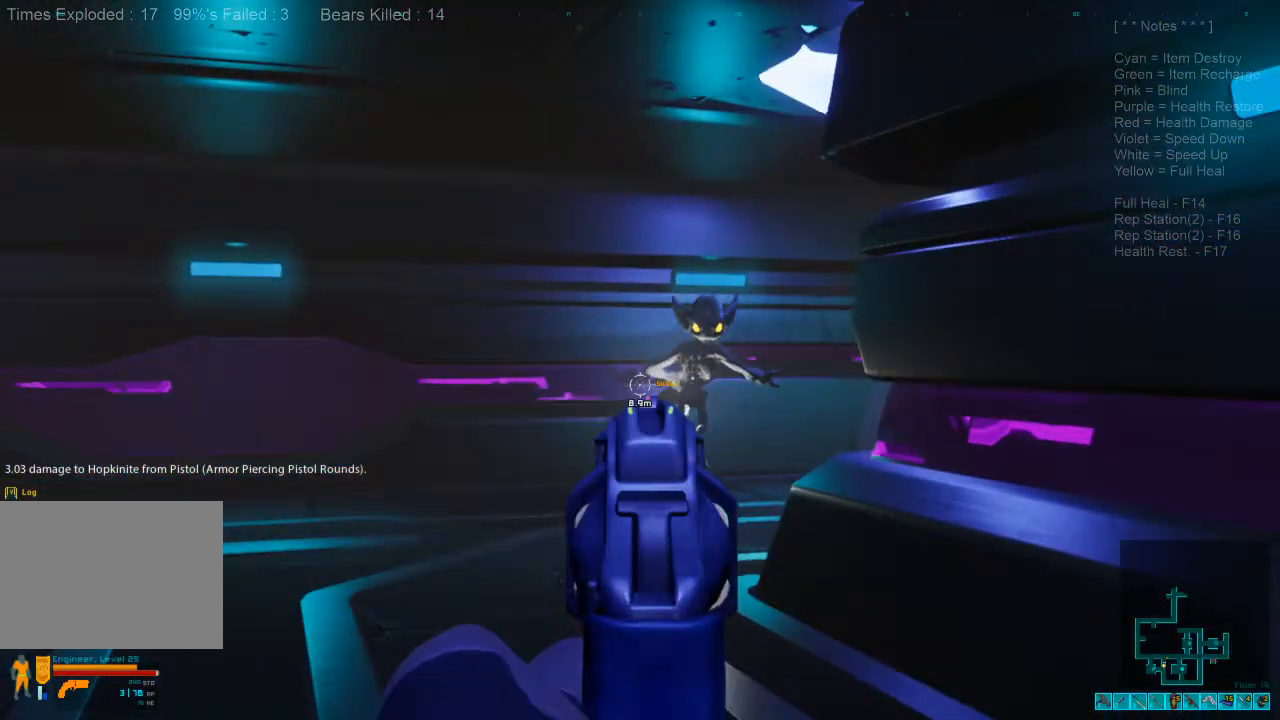
{"keys": ["a", "shift", "w"], "mouse": [], "events": [[200, "a", "down"], [500, "shift", "down"]]}